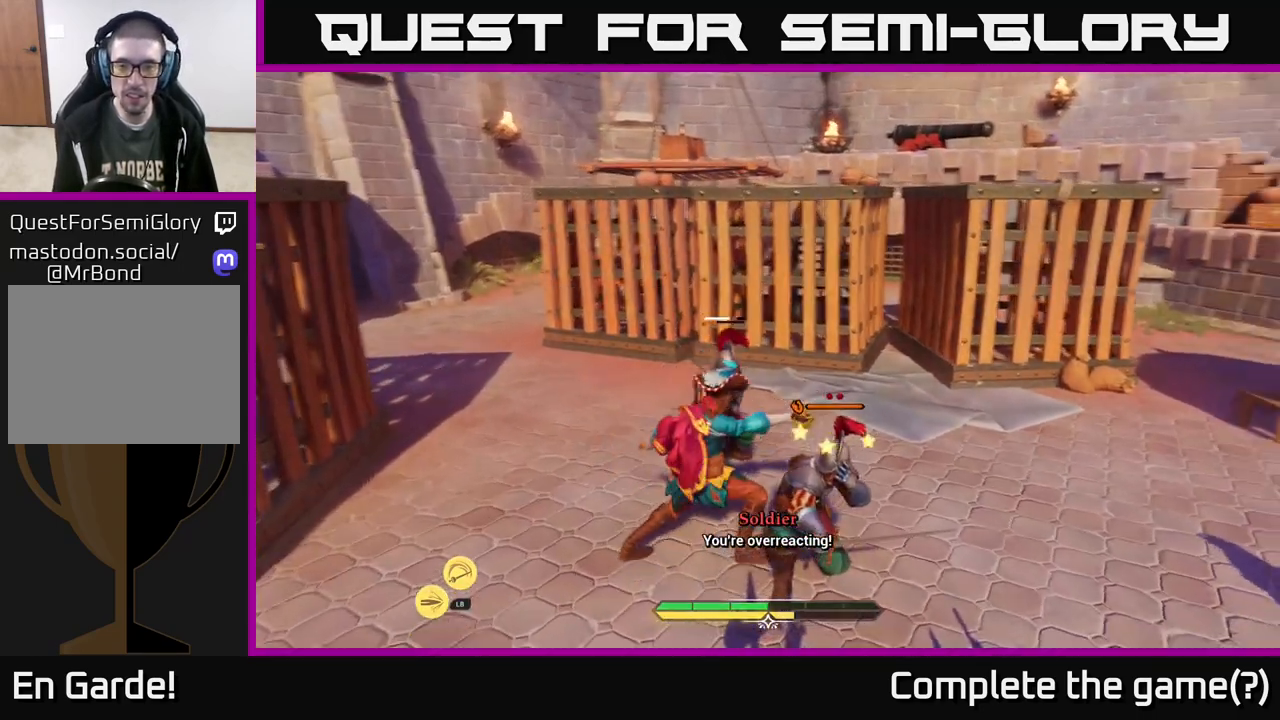
Gameplay with a controller (Xbox layout); each line is a JSON object with the inputs held at the frame after it. "events" lists button and stick changes between this image and that frame as [ms after this image, input, new state], when the widget could be followed in between.
{"buttons": ["X"], "left_stick": "right", "right_stick": "center", "events": [[100, "X", "up"], [183, "X", "down"], [283, "X", "up"], [500, "X", "down"]]}
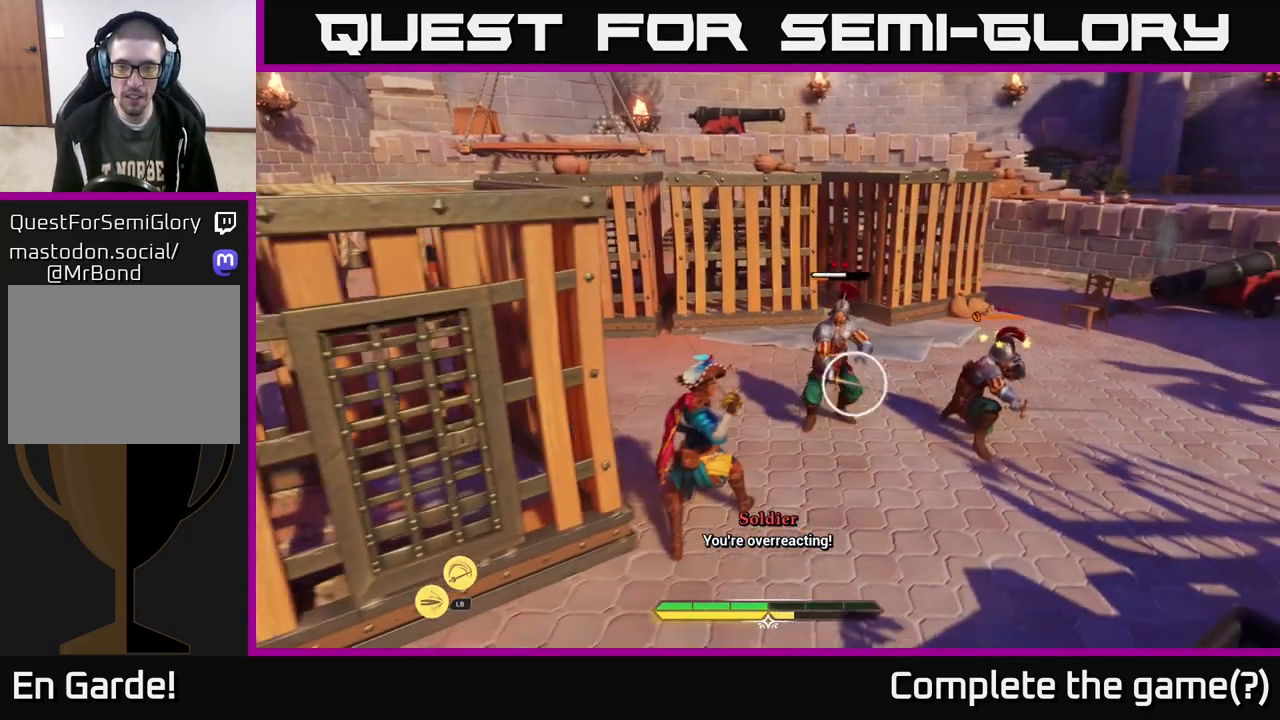
{"buttons": [], "left_stick": "right", "right_stick": "center", "events": [[50, "X", "up"], [350, "B", "down"], [433, "B", "up"]]}
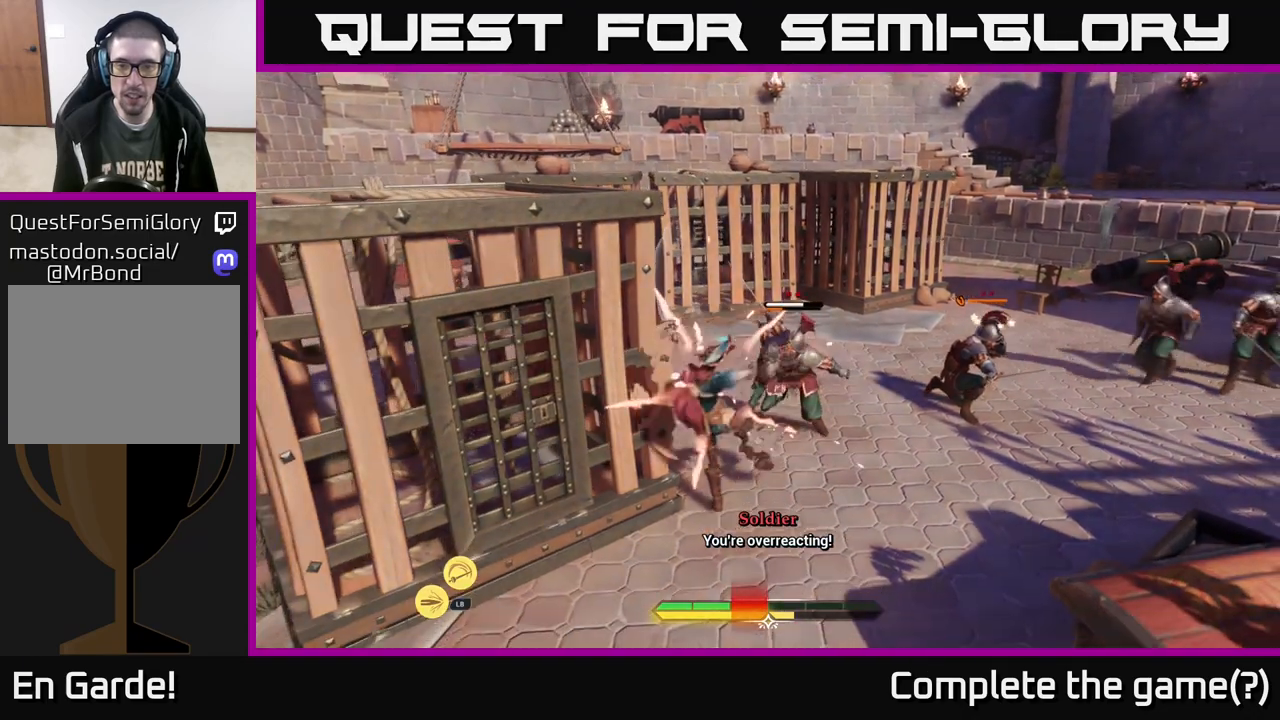
{"buttons": [], "left_stick": "up-right", "right_stick": "center", "events": [[150, "B", "down"], [250, "B", "up"], [317, "B", "down"], [383, "B", "up"], [450, "left_stick", "up-right"]]}
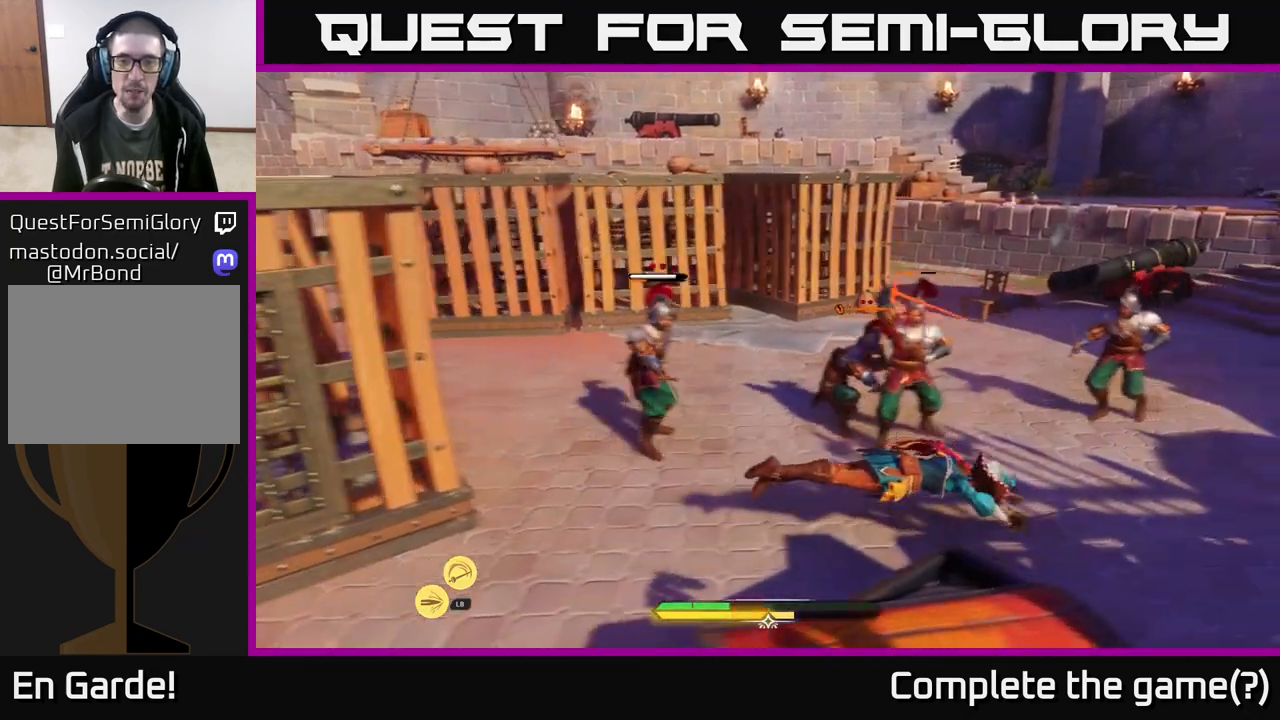
{"buttons": ["X"], "left_stick": "up-left", "right_stick": "center", "events": [[83, "X", "down"], [100, "left_stick", "up"], [150, "X", "up"], [250, "X", "down"], [333, "X", "up"], [433, "X", "down"], [433, "left_stick", "up-left"]]}
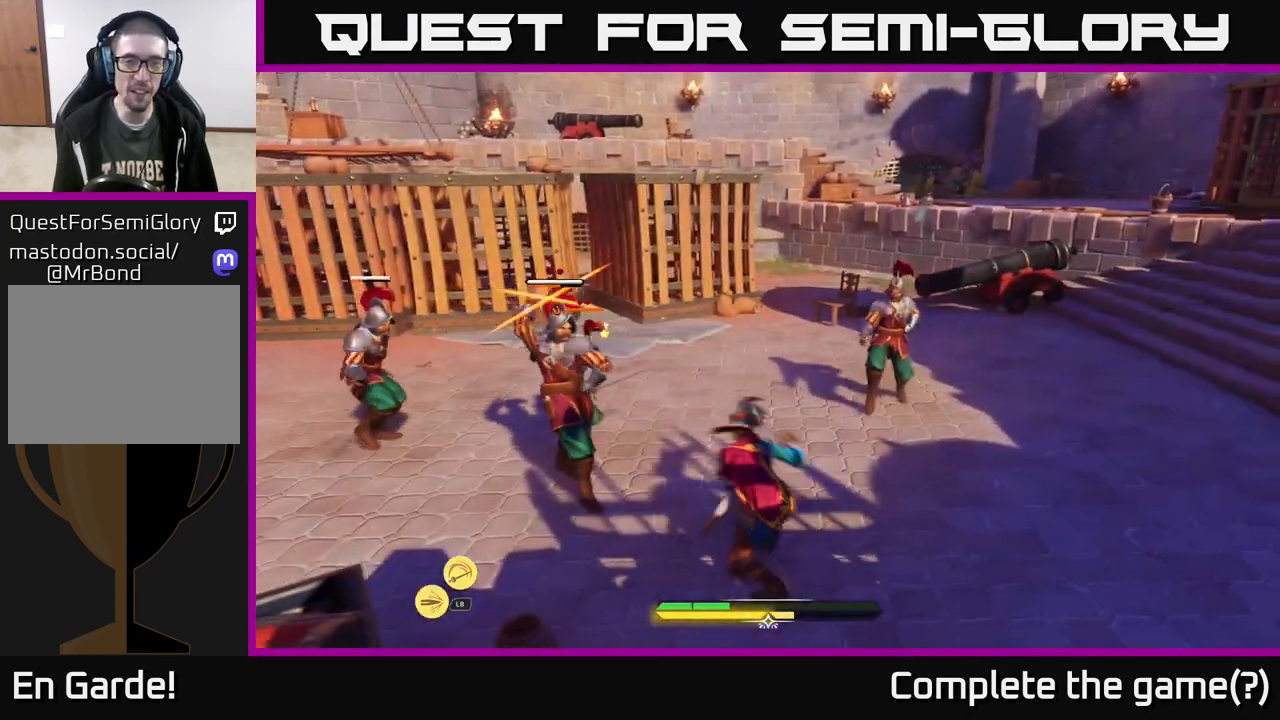
{"buttons": ["B"], "left_stick": "up", "right_stick": "center", "events": [[17, "X", "up"], [83, "X", "down"], [200, "X", "up"], [417, "B", "down"], [433, "left_stick", "up"]]}
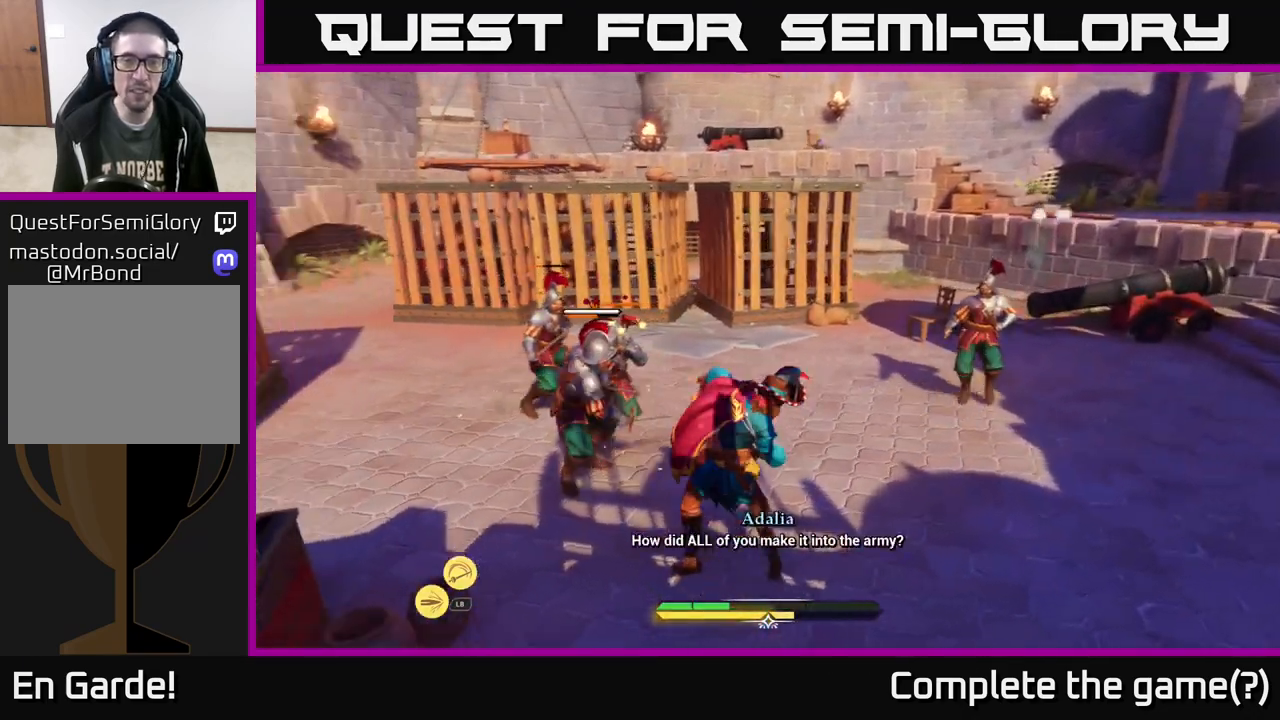
{"buttons": [], "left_stick": "center", "right_stick": "center", "events": [[17, "B", "up"], [67, "left_stick", "up-right"], [117, "B", "down"], [167, "B", "up"], [317, "B", "down"], [367, "B", "up"], [417, "left_stick", "center"]]}
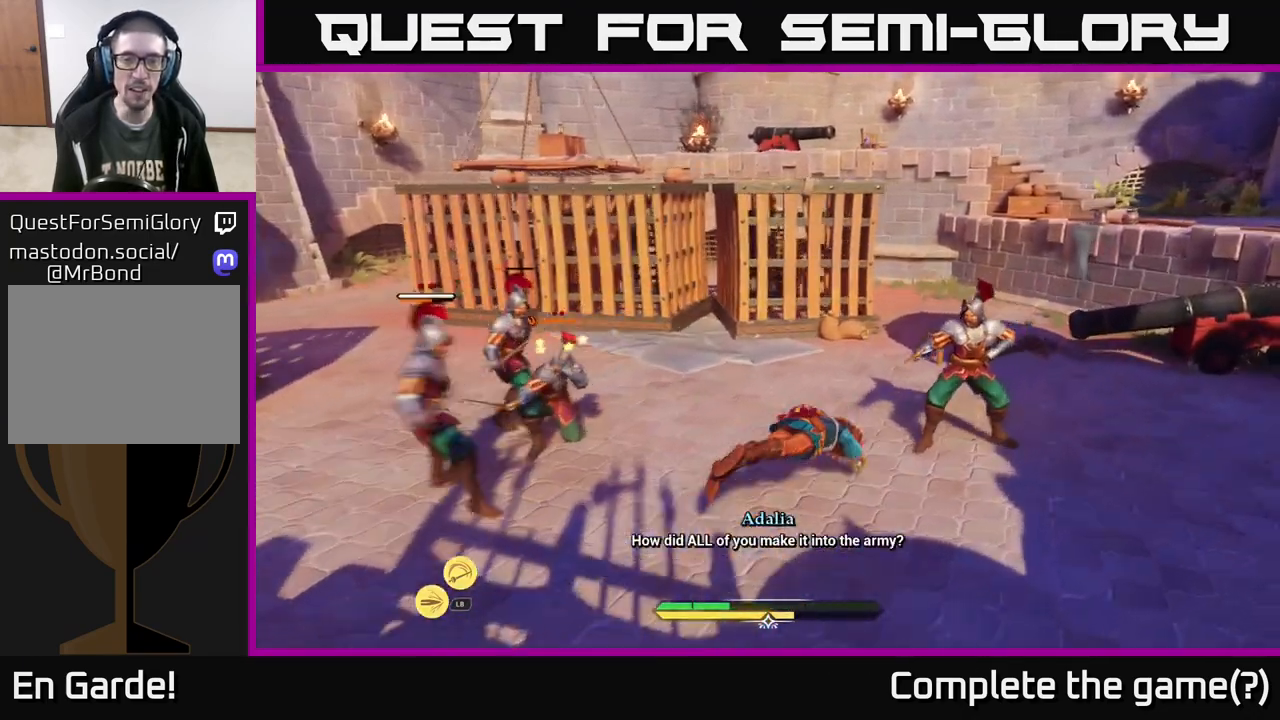
{"buttons": [], "left_stick": "left", "right_stick": "center", "events": [[33, "left_stick", "up-left"], [167, "left_stick", "left"], [183, "X", "down"], [267, "X", "up"], [333, "X", "down"], [417, "X", "up"]]}
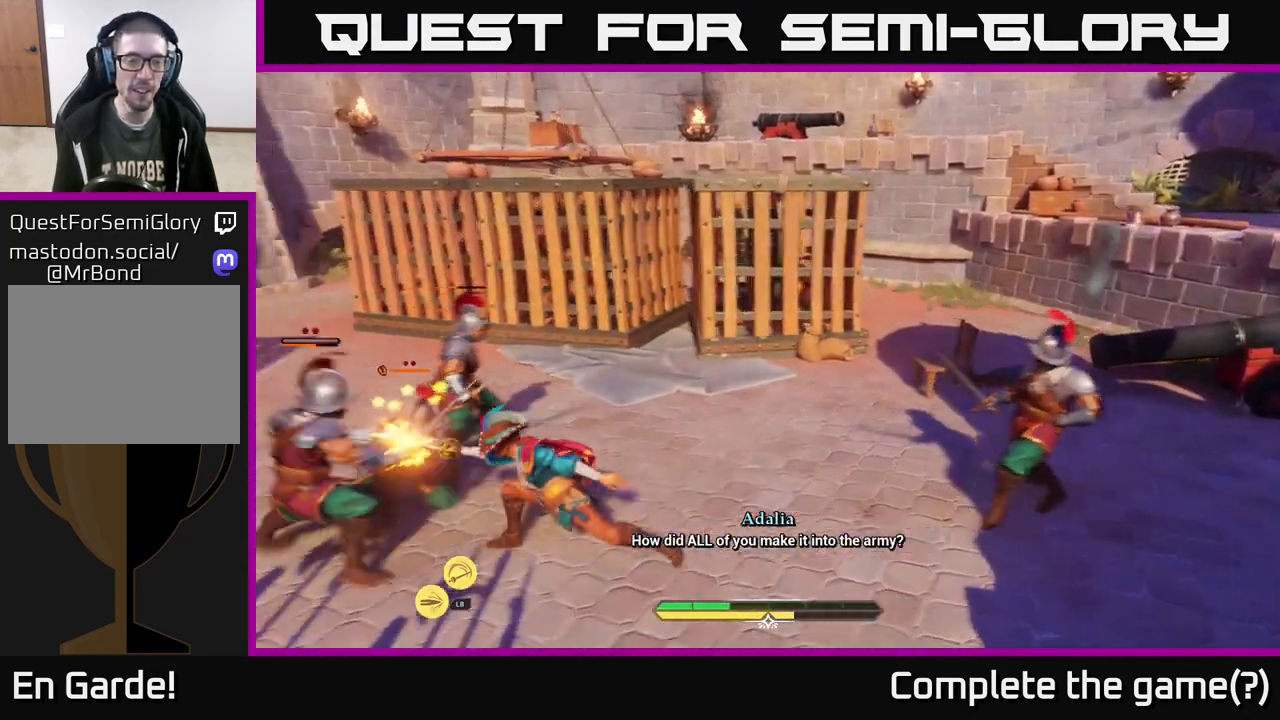
{"buttons": [], "left_stick": "up-left", "right_stick": "center", "events": [[33, "X", "down"], [117, "X", "up"], [233, "X", "down"], [300, "X", "up"], [367, "X", "down"], [417, "left_stick", "up-left"], [483, "X", "up"]]}
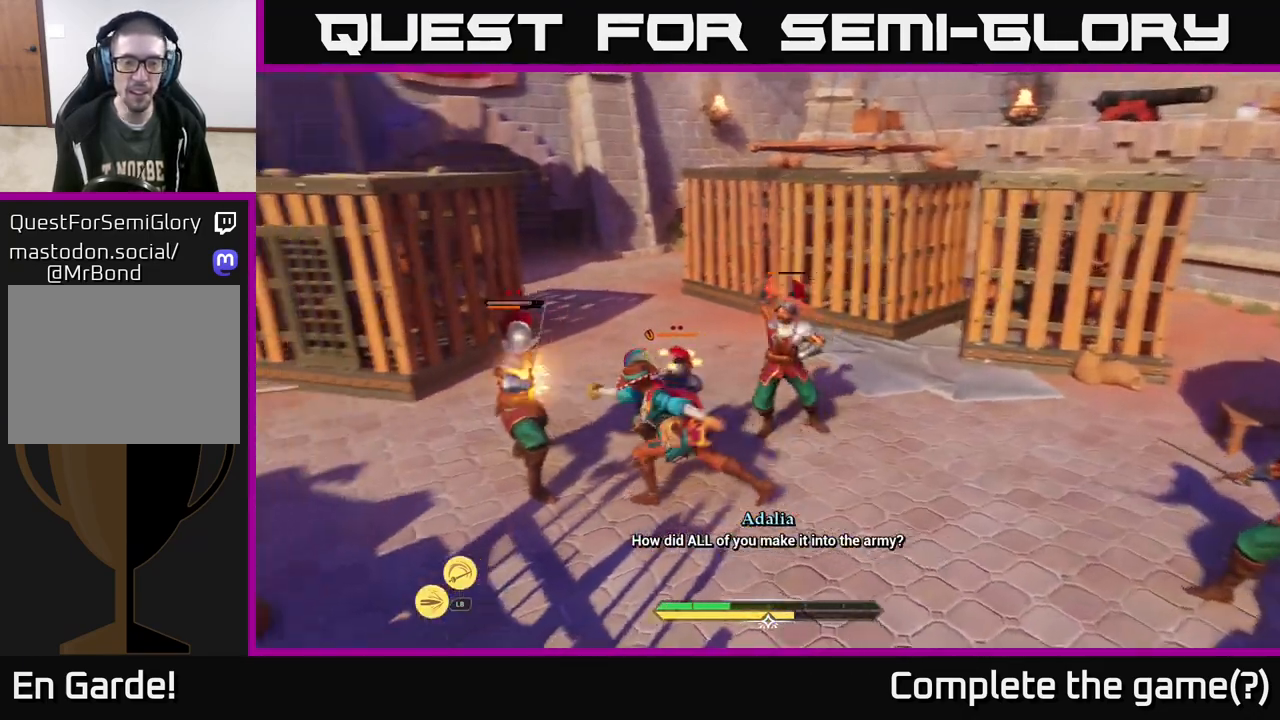
{"buttons": [], "left_stick": "up", "right_stick": "center", "events": [[67, "X", "down"], [167, "X", "up"], [200, "left_stick", "up"], [250, "X", "down"], [367, "X", "up"]]}
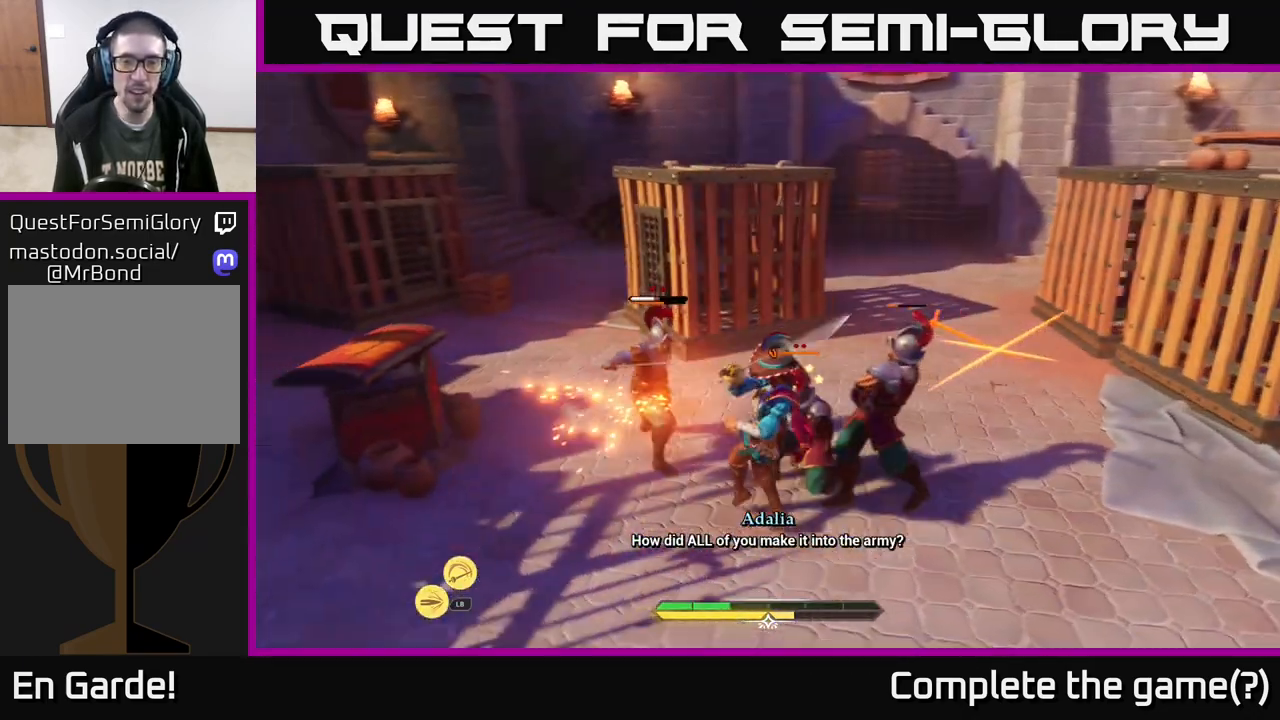
{"buttons": [], "left_stick": "right", "right_stick": "center", "events": [[17, "B", "down"], [50, "left_stick", "up-left"], [83, "B", "up"], [167, "B", "down"], [250, "B", "up"], [450, "left_stick", "right"]]}
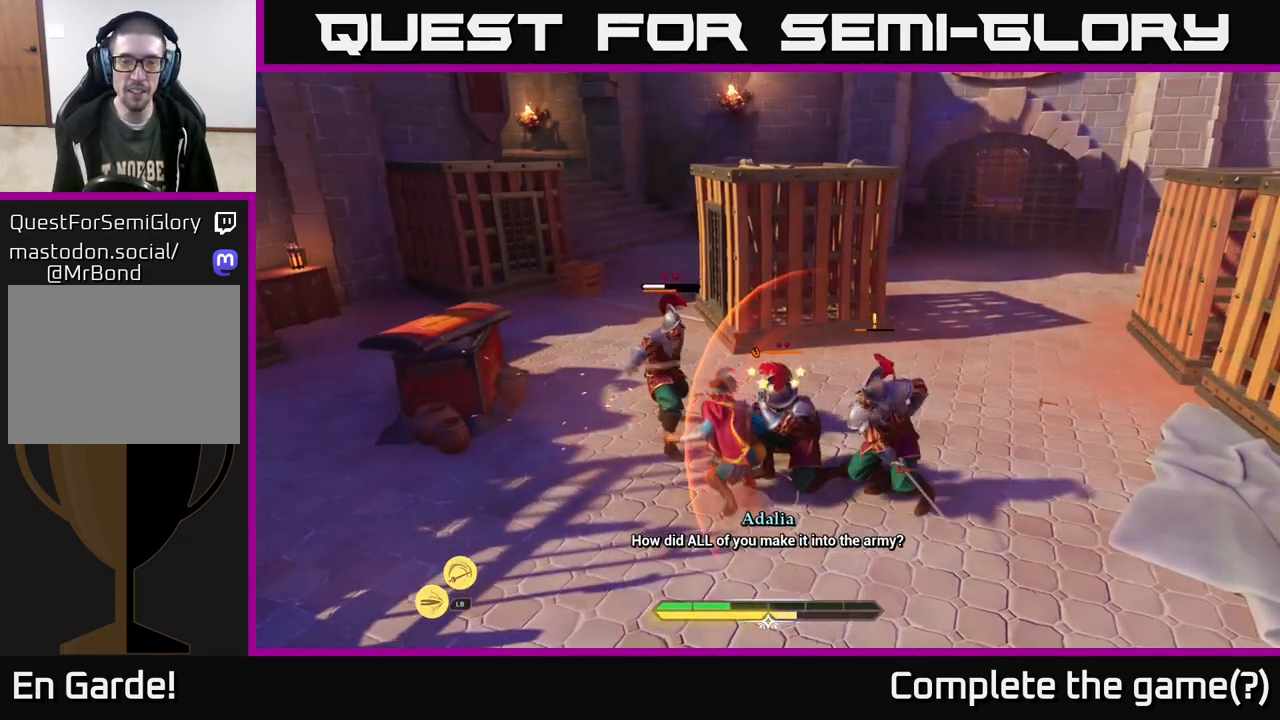
{"buttons": [], "left_stick": "right", "right_stick": "center", "events": [[67, "X", "down"], [150, "X", "up"], [233, "X", "down"], [300, "X", "up"], [400, "X", "down"], [483, "X", "up"]]}
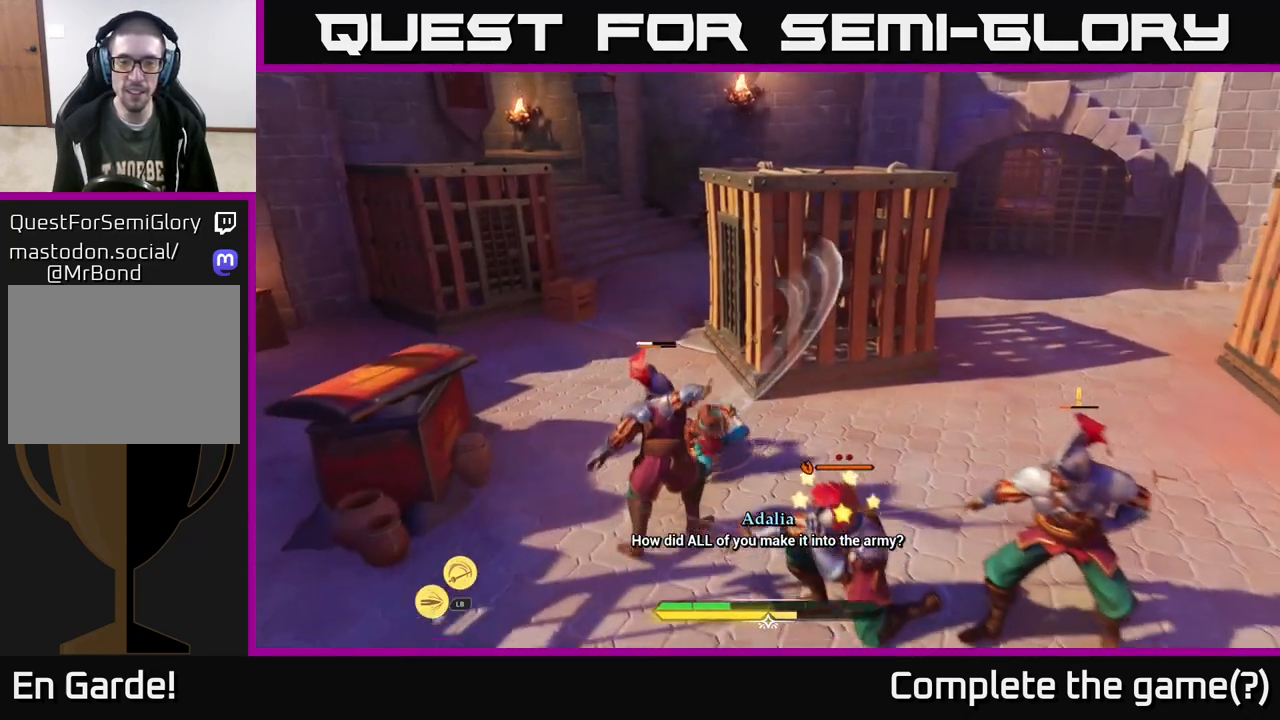
{"buttons": [], "left_stick": "right", "right_stick": "center", "events": [[17, "left_stick", "down-right"], [83, "B", "down"], [167, "B", "up"], [217, "left_stick", "right"], [233, "B", "down"], [317, "B", "up"]]}
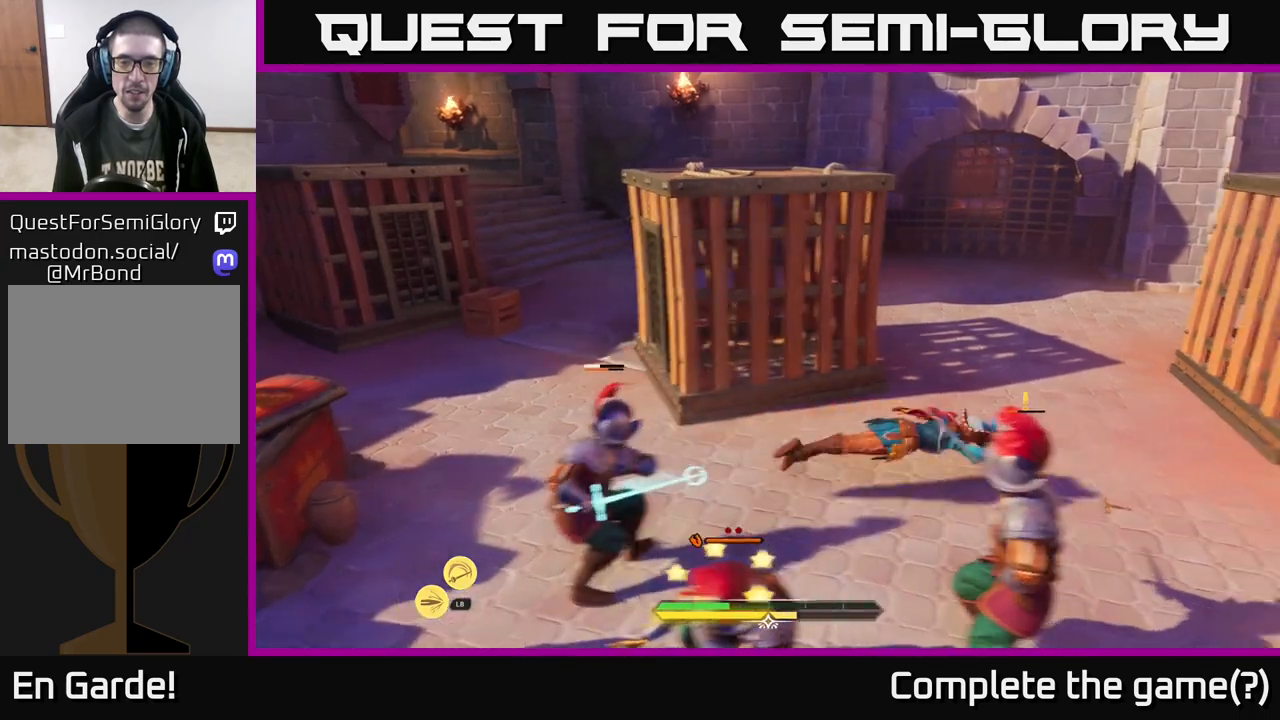
{"buttons": ["X"], "left_stick": "down-left", "right_stick": "center", "events": [[183, "left_stick", "down"], [333, "X", "down"], [400, "X", "up"], [417, "left_stick", "down-left"], [500, "X", "down"]]}
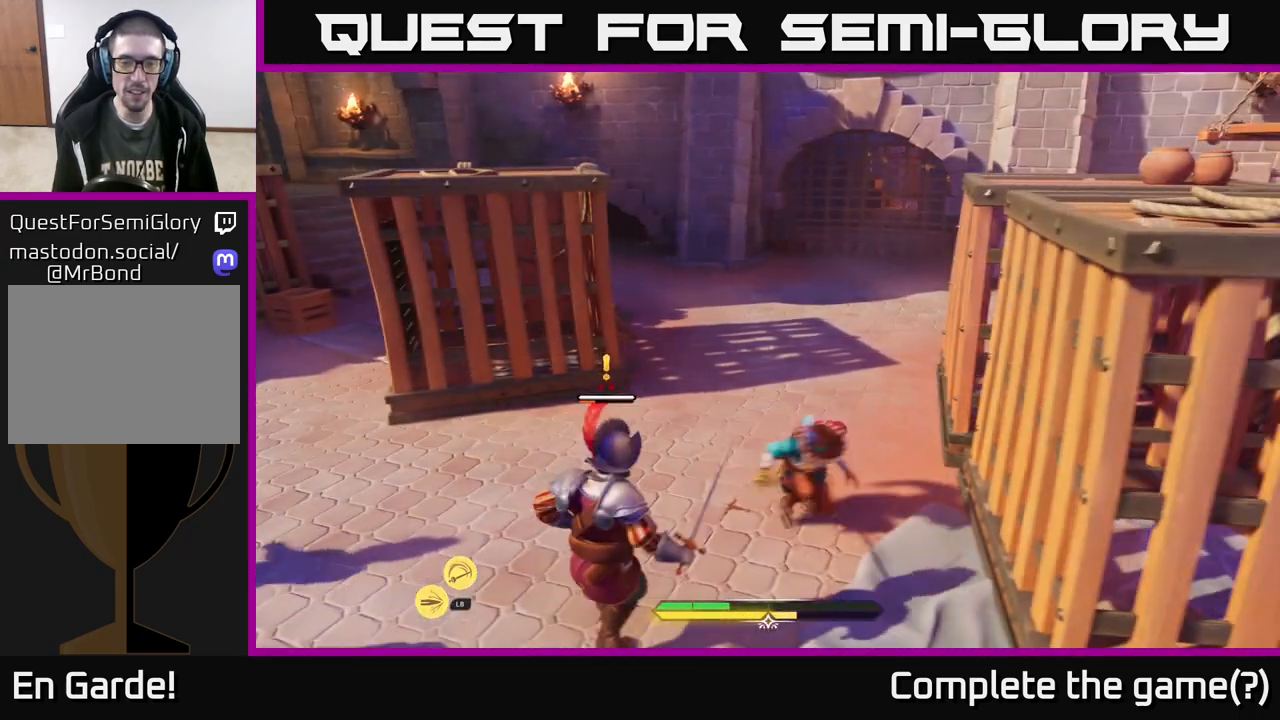
{"buttons": [], "left_stick": "center", "right_stick": "center", "events": [[83, "X", "up"], [150, "X", "down"], [267, "X", "up"], [317, "left_stick", "center"], [350, "X", "down"], [417, "X", "up"]]}
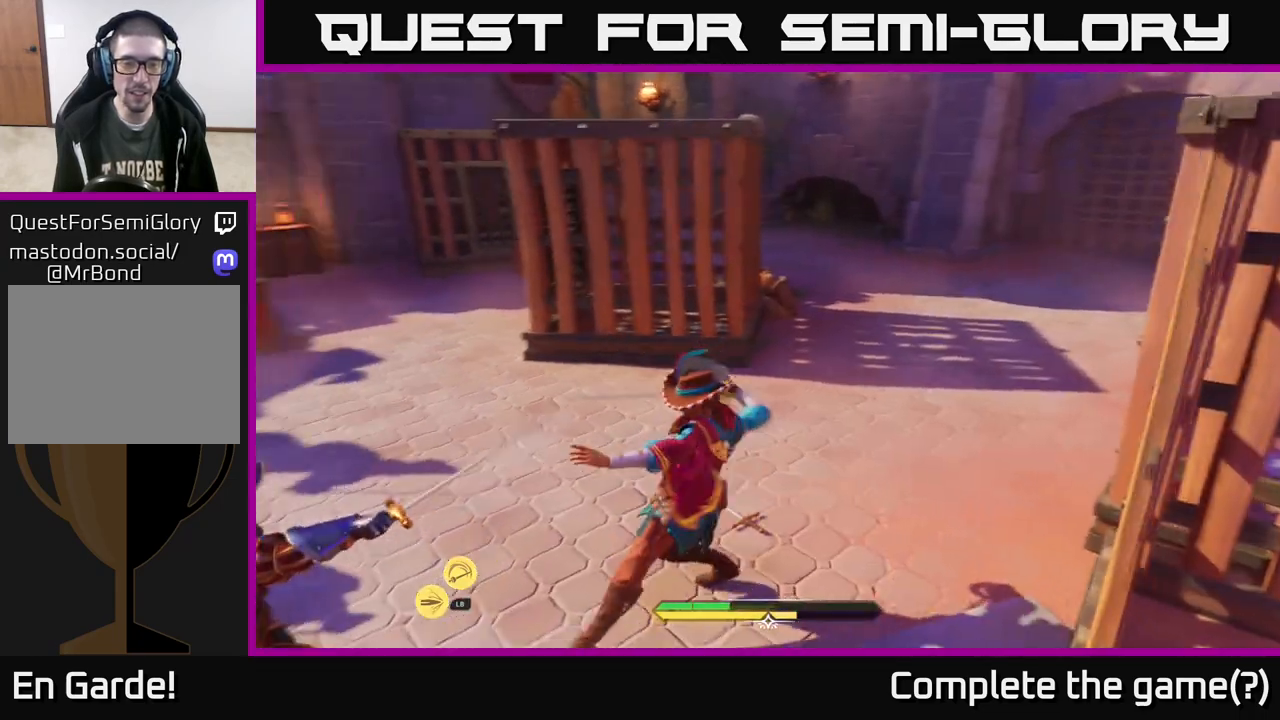
{"buttons": [], "left_stick": "up-right", "right_stick": "center", "events": [[133, "left_stick", "up-right"], [250, "B", "down"], [350, "B", "up"], [383, "B", "down"], [500, "B", "up"]]}
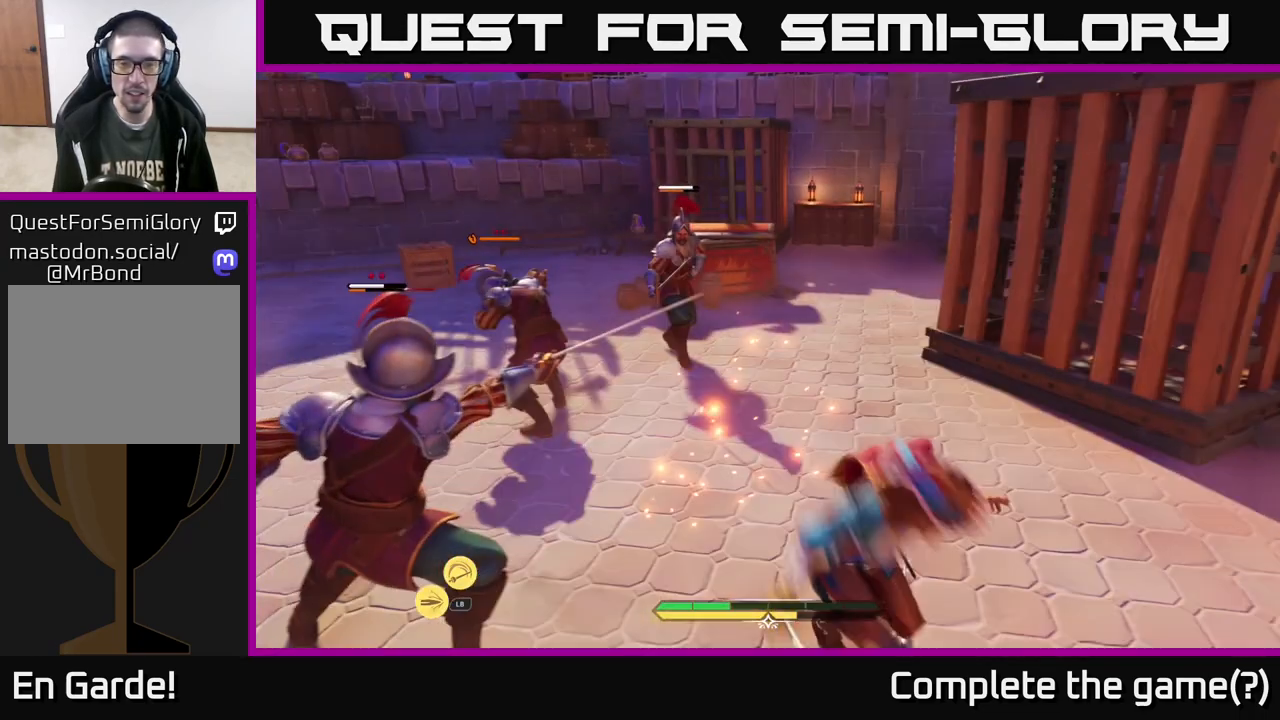
{"buttons": [], "left_stick": "right", "right_stick": "left", "events": [[33, "left_stick", "right"], [83, "B", "down"], [167, "B", "up"], [167, "left_stick", "down-right"], [317, "left_stick", "right"], [400, "right_stick", "left"]]}
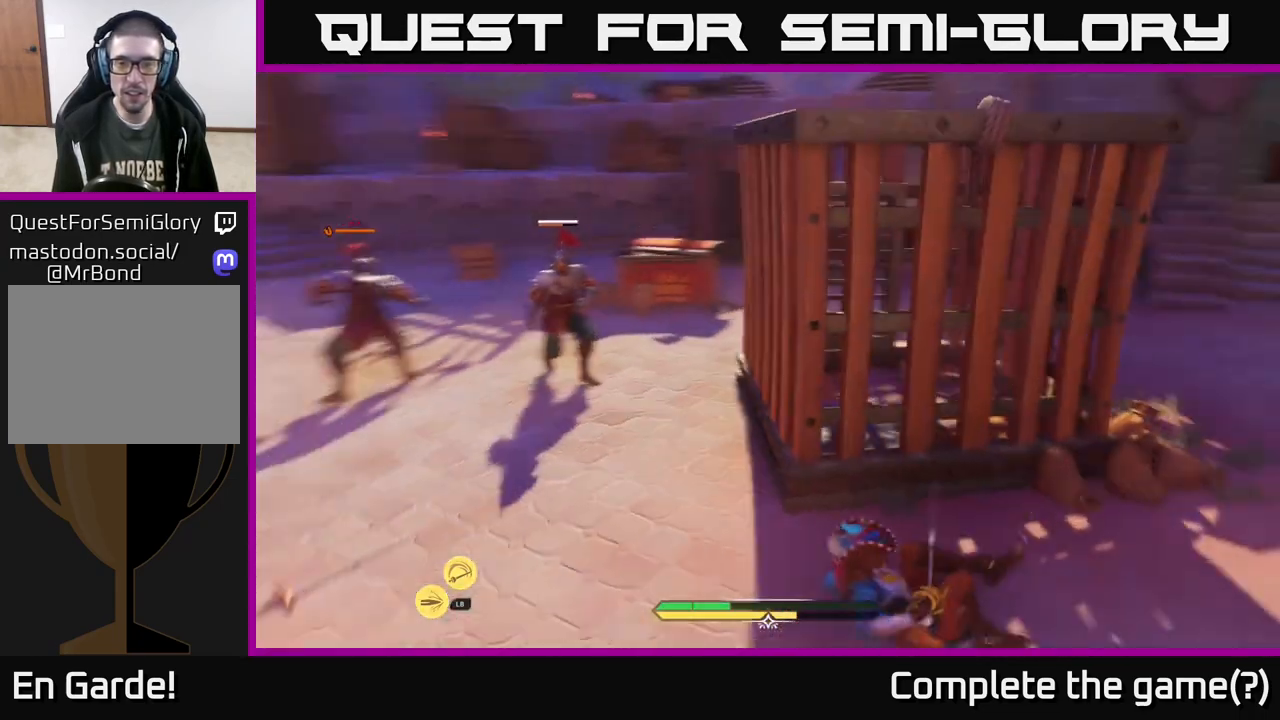
{"buttons": [], "left_stick": "down-right", "right_stick": "left", "events": [[67, "right_stick", "center"], [217, "right_stick", "left"], [400, "left_stick", "down-right"]]}
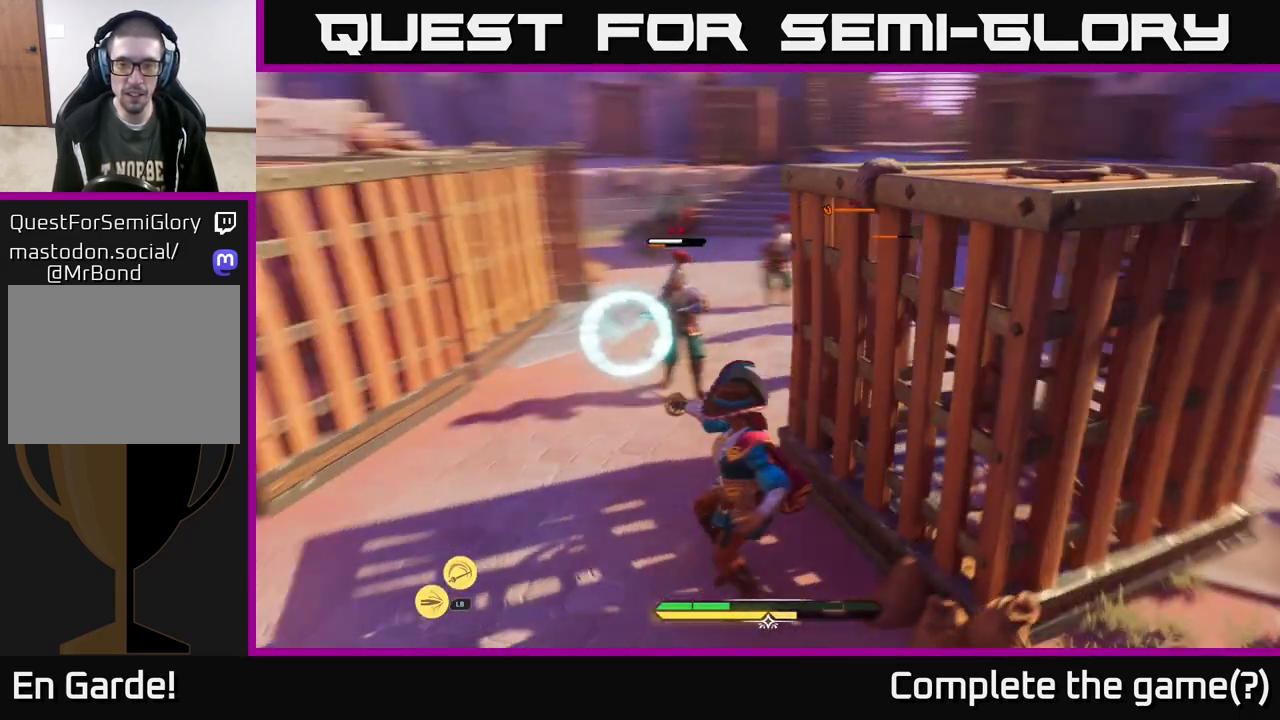
{"buttons": [], "left_stick": "right", "right_stick": "center", "events": [[117, "right_stick", "center"], [183, "left_stick", "right"], [250, "A", "down"], [367, "A", "up"]]}
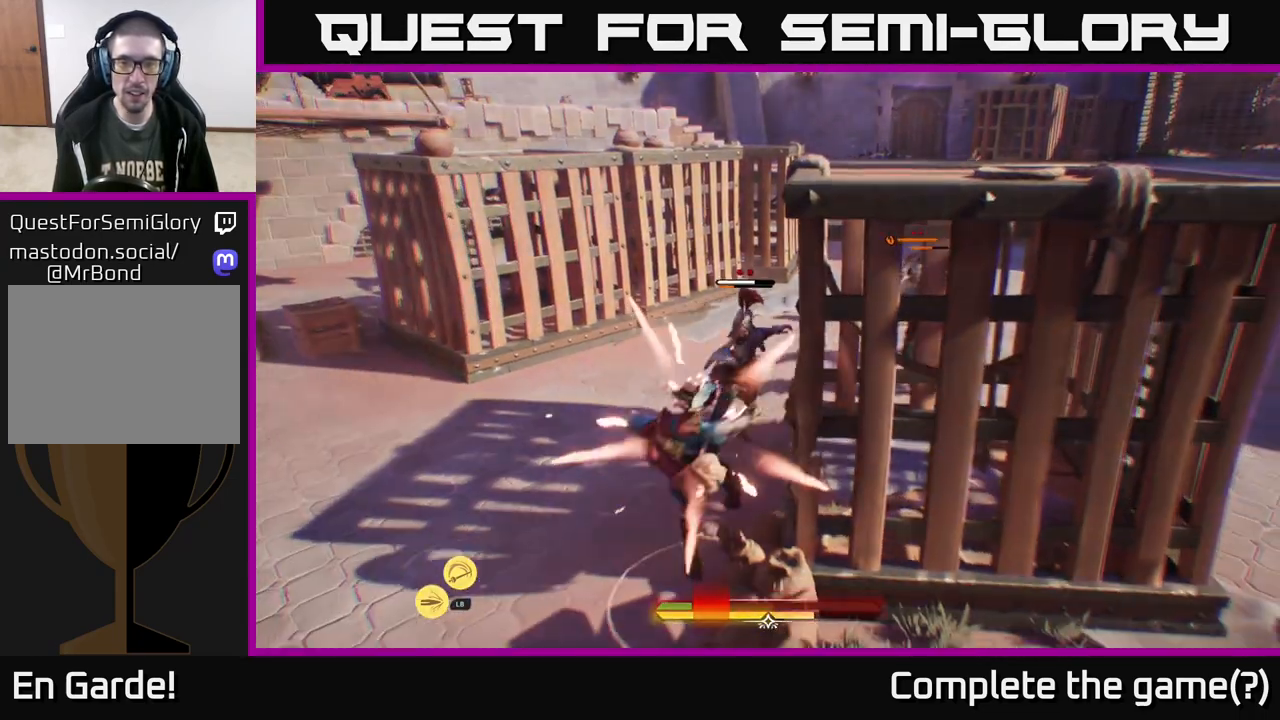
{"buttons": [], "left_stick": "up-right", "right_stick": "center", "events": [[217, "A", "down"], [283, "A", "up"], [400, "A", "down"], [450, "left_stick", "up-right"], [483, "A", "up"]]}
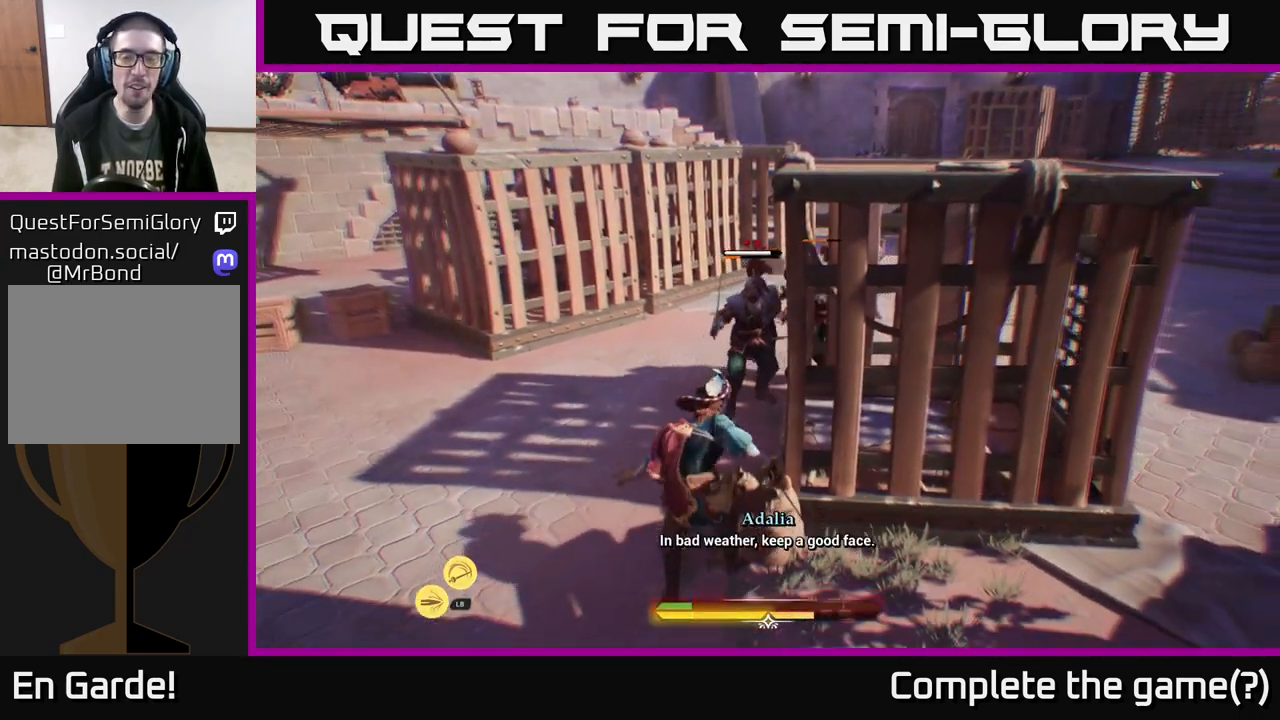
{"buttons": ["A"], "left_stick": "up-right", "right_stick": "center", "events": [[83, "A", "down"], [133, "A", "up"], [233, "A", "down"], [333, "A", "up"], [417, "A", "down"]]}
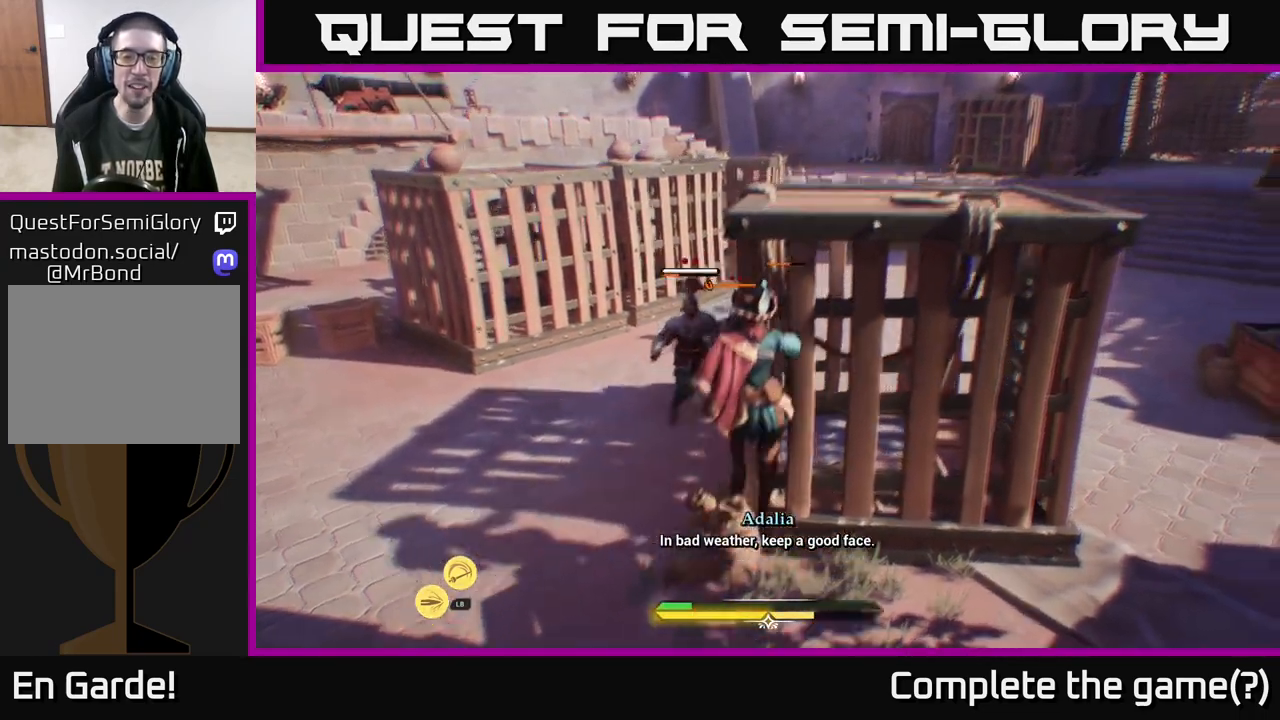
{"buttons": [], "left_stick": "up", "right_stick": "center", "events": [[33, "A", "up"], [317, "left_stick", "up"]]}
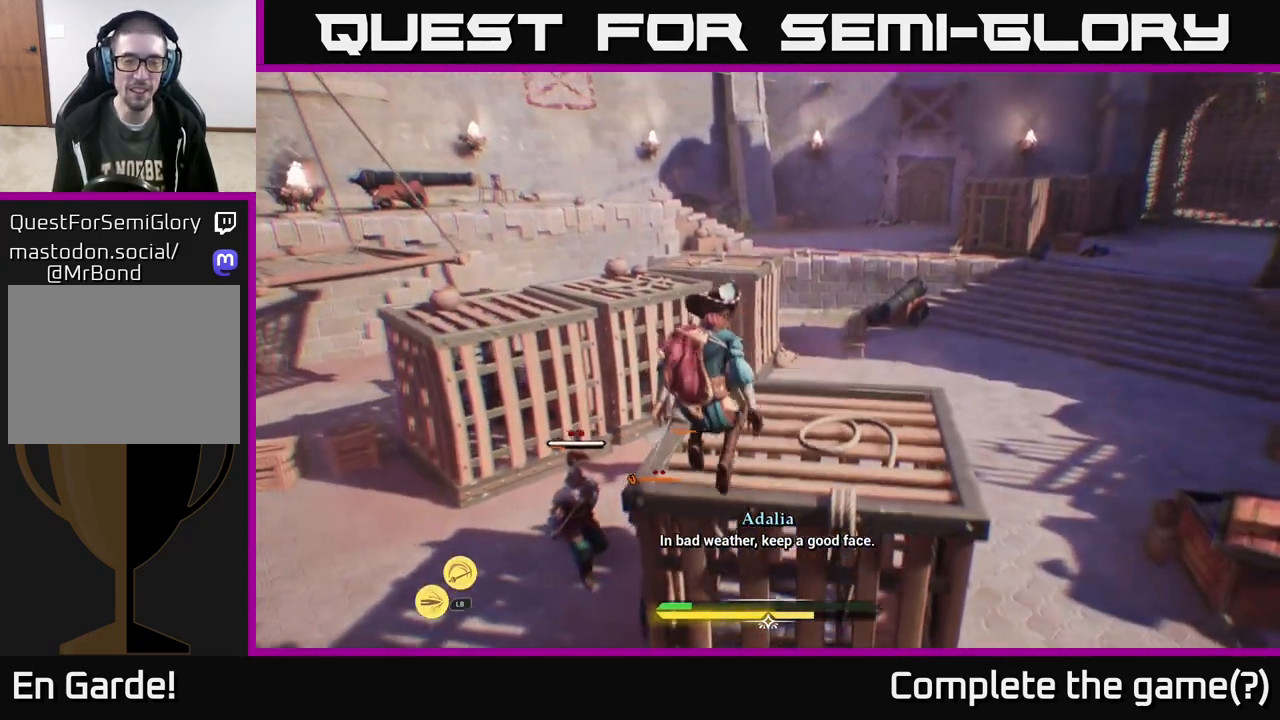
{"buttons": ["L2"], "left_stick": "up-left", "right_stick": "center", "events": [[50, "left_stick", "center"], [117, "right_stick", "down"], [150, "left_stick", "up"], [267, "right_stick", "center"], [350, "left_stick", "up-left"], [400, "A", "down"], [450, "L2", "down"], [467, "A", "up"]]}
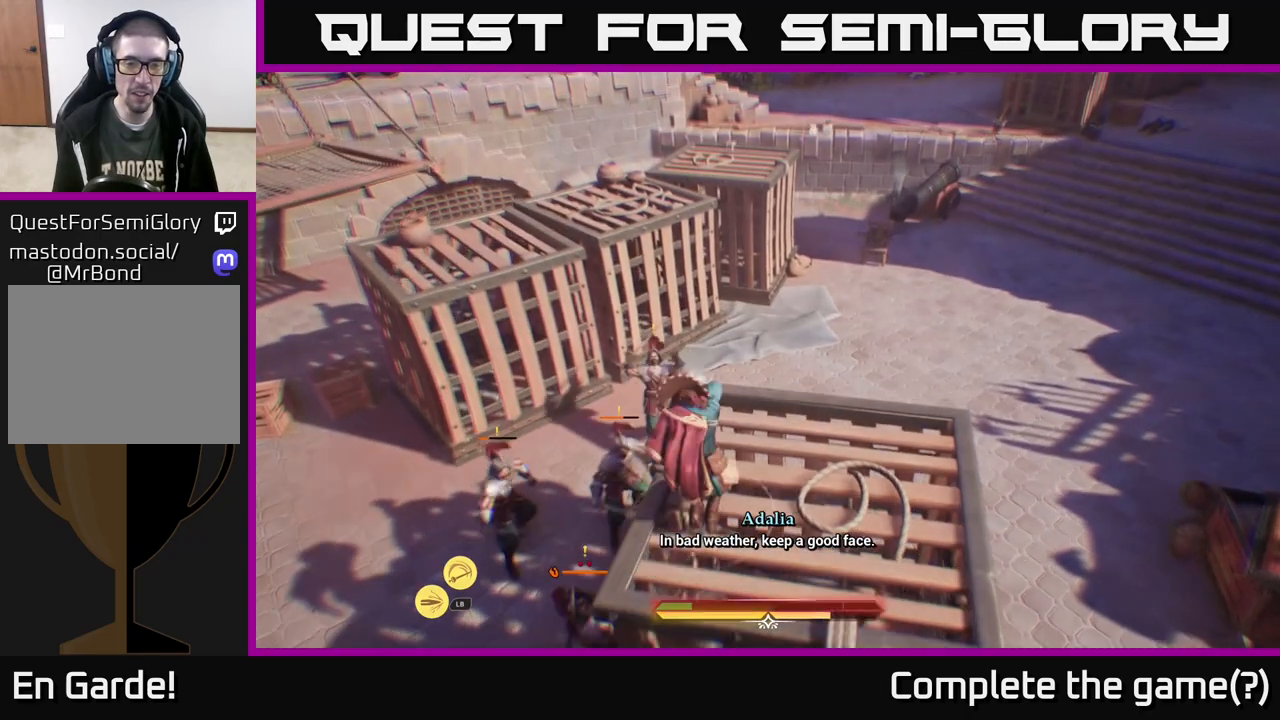
{"buttons": [], "left_stick": "down", "right_stick": "center", "events": [[100, "left_stick", "left"], [150, "L2", "up"], [317, "left_stick", "center"], [433, "left_stick", "down"]]}
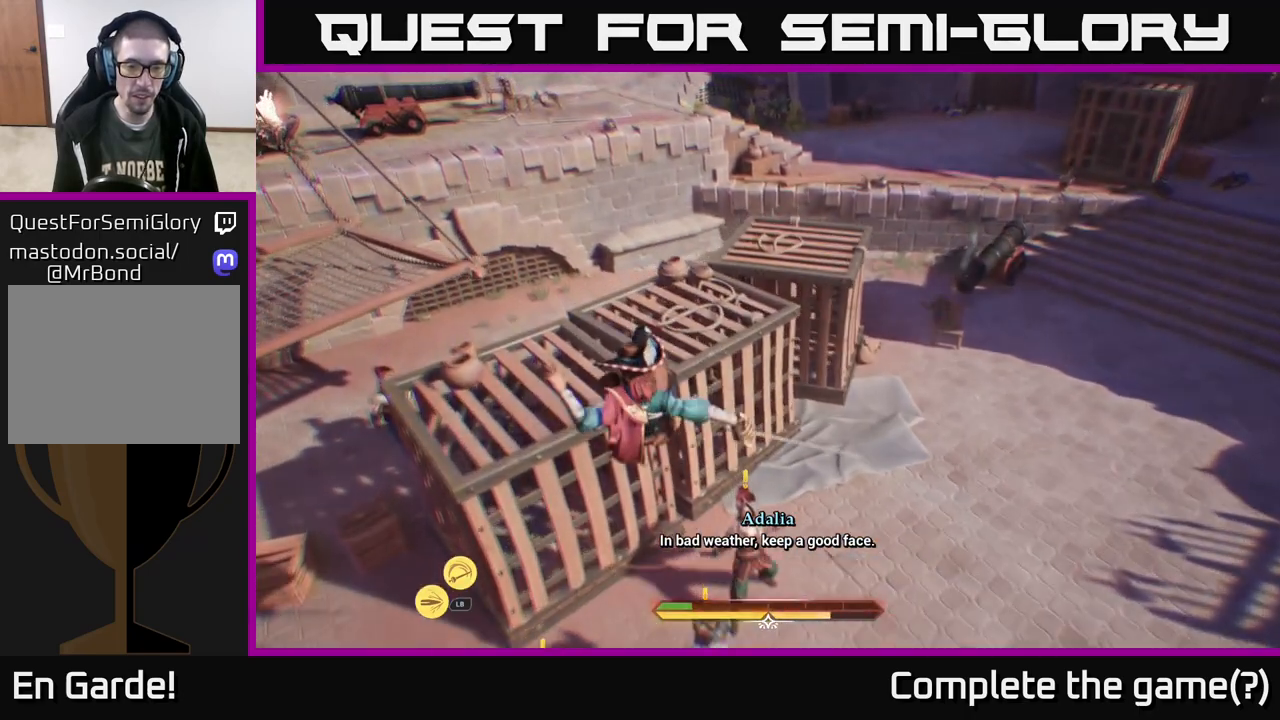
{"buttons": [], "left_stick": "down", "right_stick": "right", "events": [[33, "left_stick", "down-right"], [367, "left_stick", "down"], [383, "right_stick", "right"]]}
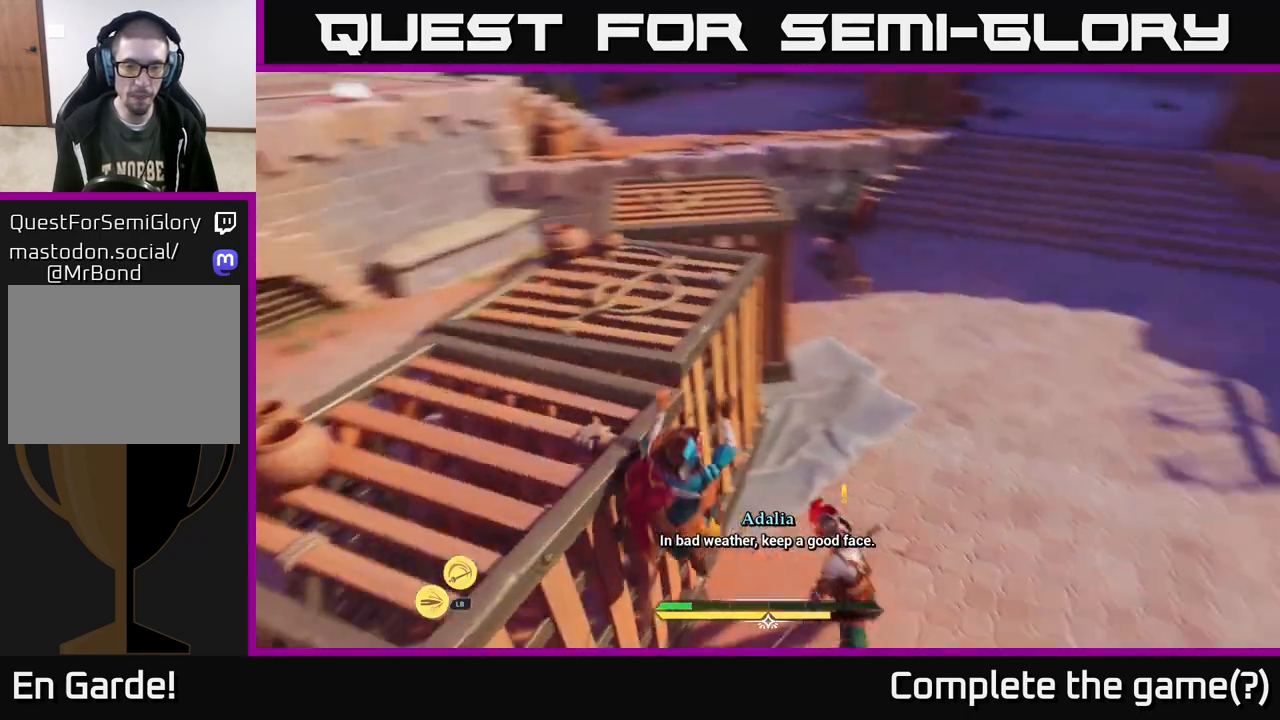
{"buttons": [], "left_stick": "down-right", "right_stick": "center", "events": [[33, "right_stick", "down-right"], [67, "left_stick", "down-right"], [133, "right_stick", "center"], [167, "X", "down"], [233, "X", "up"], [333, "X", "down"], [417, "X", "up"]]}
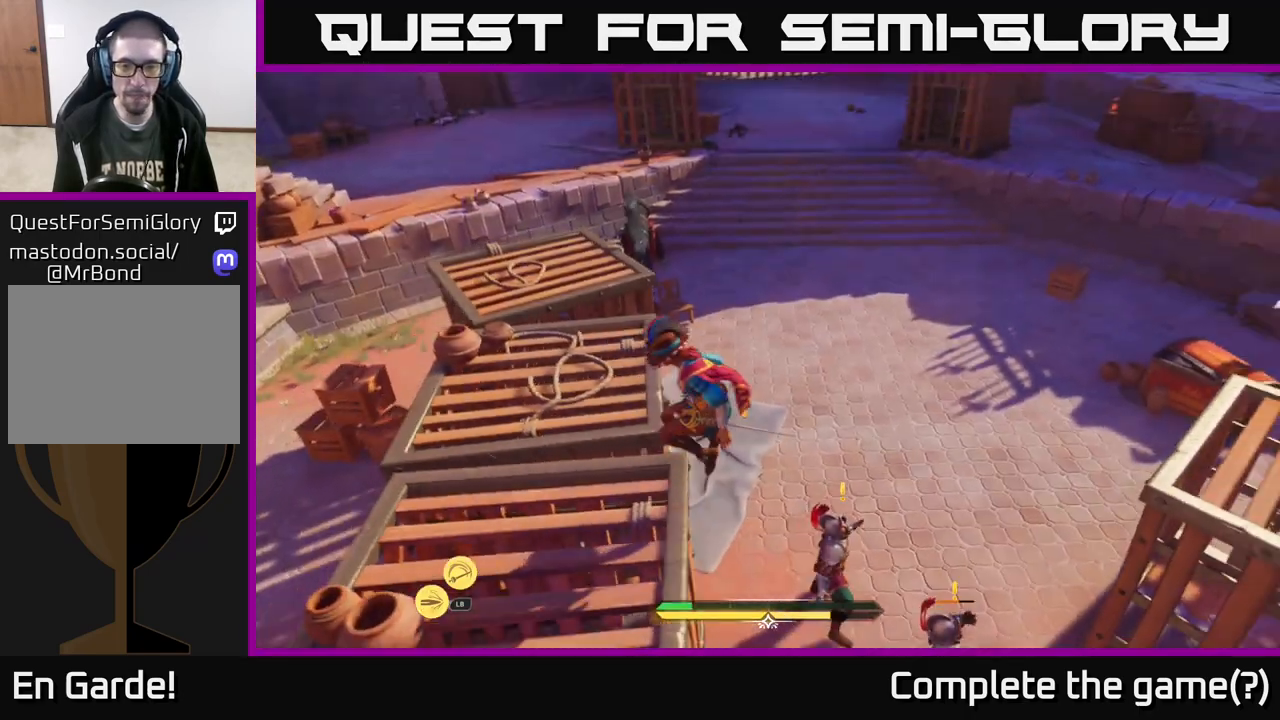
{"buttons": [], "left_stick": "right", "right_stick": "center", "events": [[33, "X", "down"], [100, "X", "up"], [167, "left_stick", "right"], [217, "X", "down"], [267, "X", "up"], [400, "X", "down"], [483, "X", "up"]]}
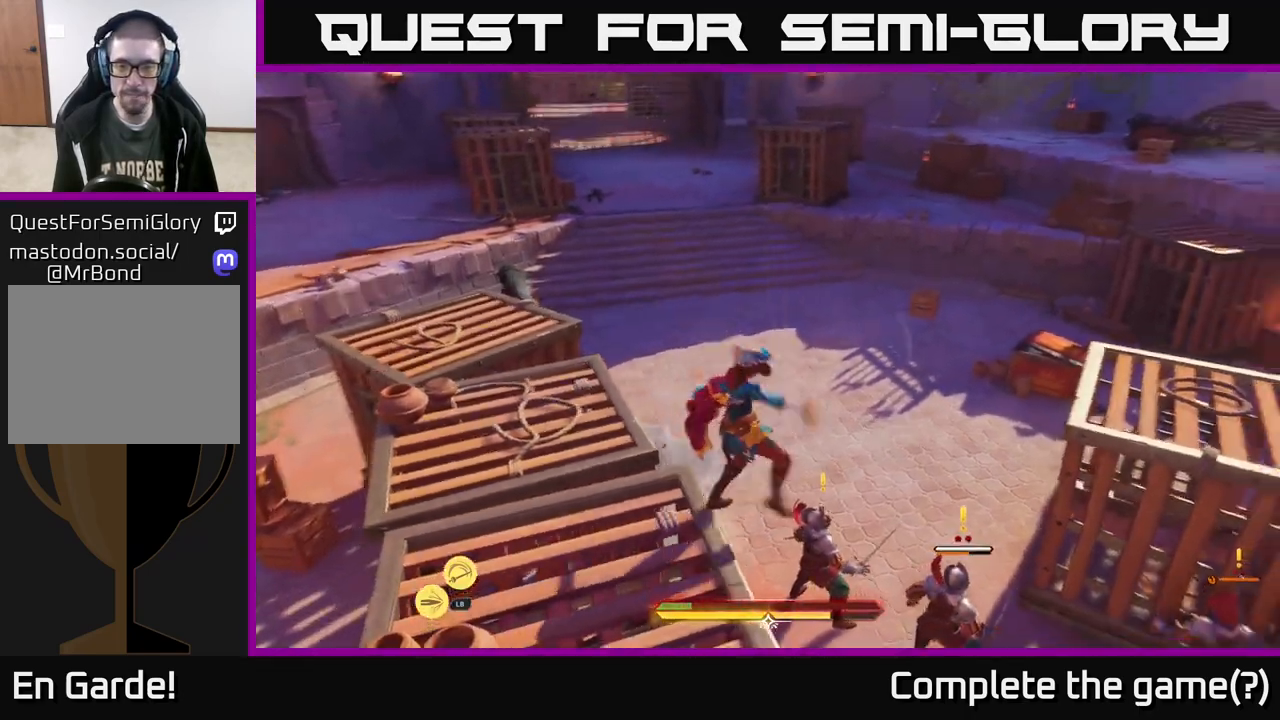
{"buttons": [], "left_stick": "up-right", "right_stick": "center", "events": [[200, "X", "down"], [300, "X", "up"], [383, "left_stick", "up-right"]]}
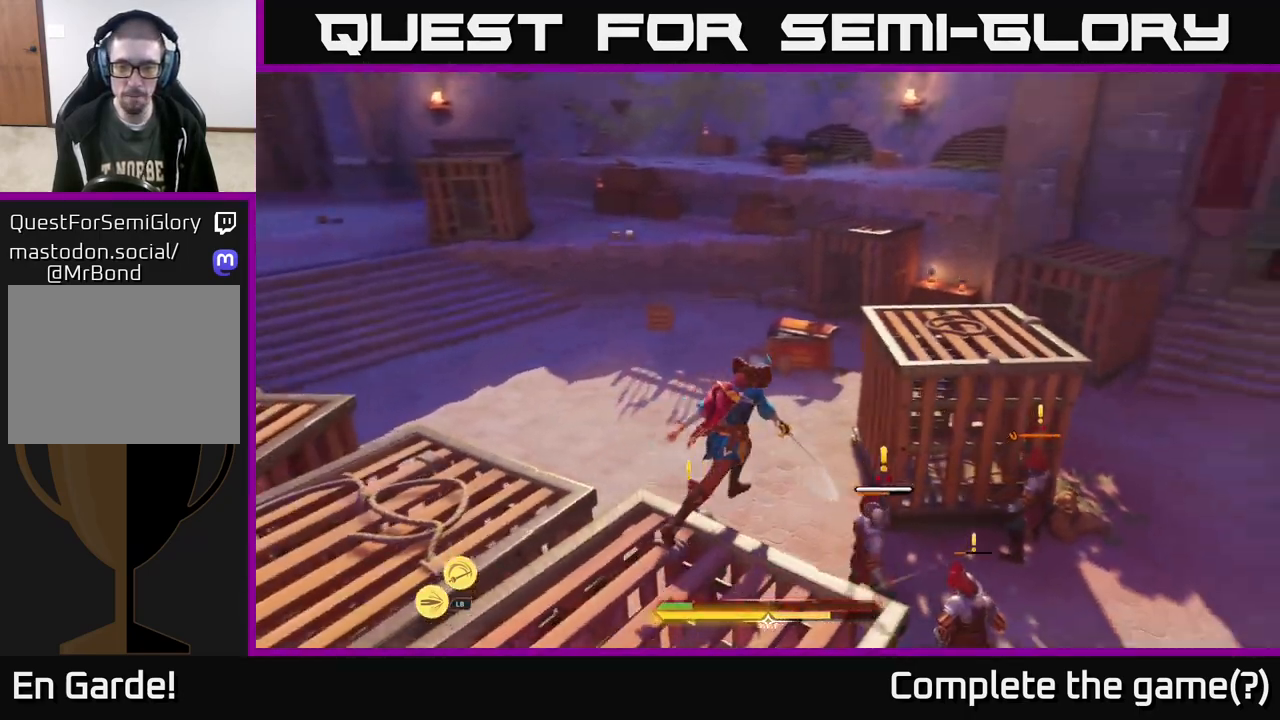
{"buttons": [], "left_stick": "down", "right_stick": "center", "events": [[217, "A", "down"], [267, "A", "up"], [467, "left_stick", "down"]]}
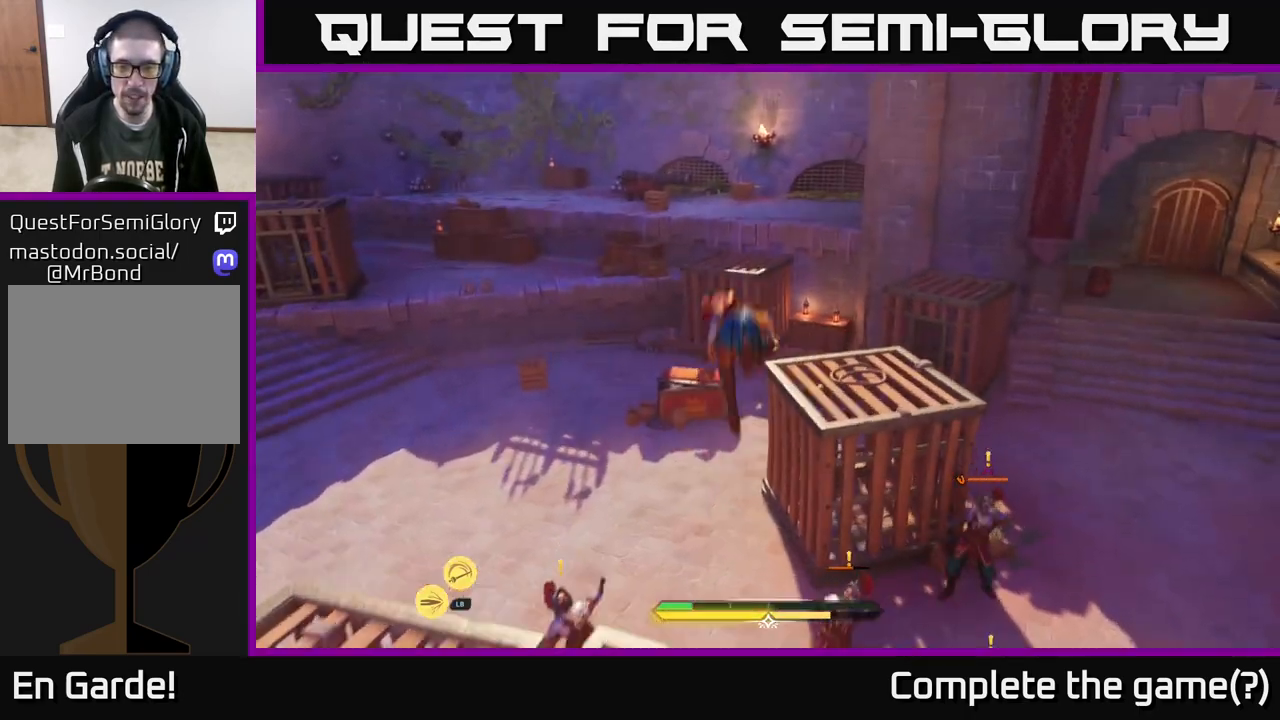
{"buttons": [], "left_stick": "down", "right_stick": "down", "events": [[117, "left_stick", "down-right"], [283, "left_stick", "down"], [417, "right_stick", "down"]]}
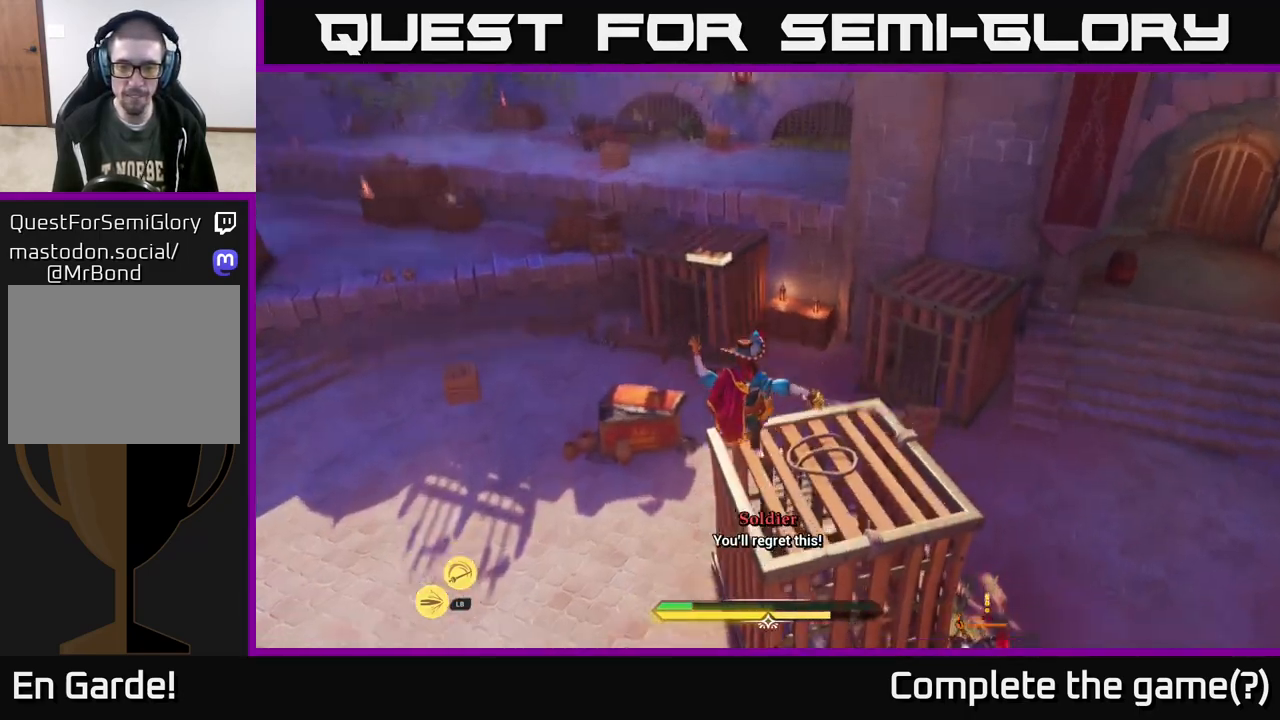
{"buttons": [], "left_stick": "down-left", "right_stick": "center", "events": [[83, "left_stick", "center"], [83, "right_stick", "center"], [133, "left_stick", "left"], [200, "A", "down"], [233, "left_stick", "down-left"], [317, "A", "up"]]}